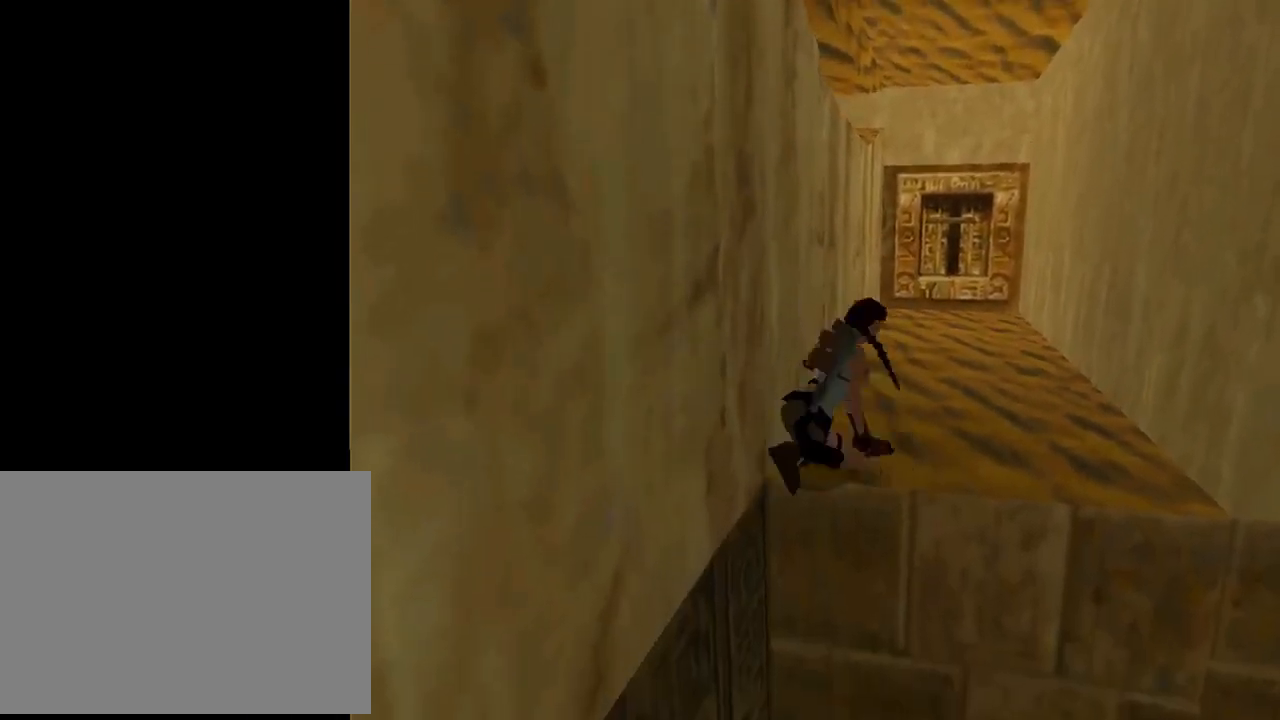
Gameplay with a controller (PlayStation layout); each line is a JSON object with the inputs held at the frame after it. "events" lists button and stick changes between this image and that frame as [ms after this image, input, new state], when the widget could be followed in between. Not read: R1 right_stick.
{"buttons": [], "left_stick": "center", "events": []}
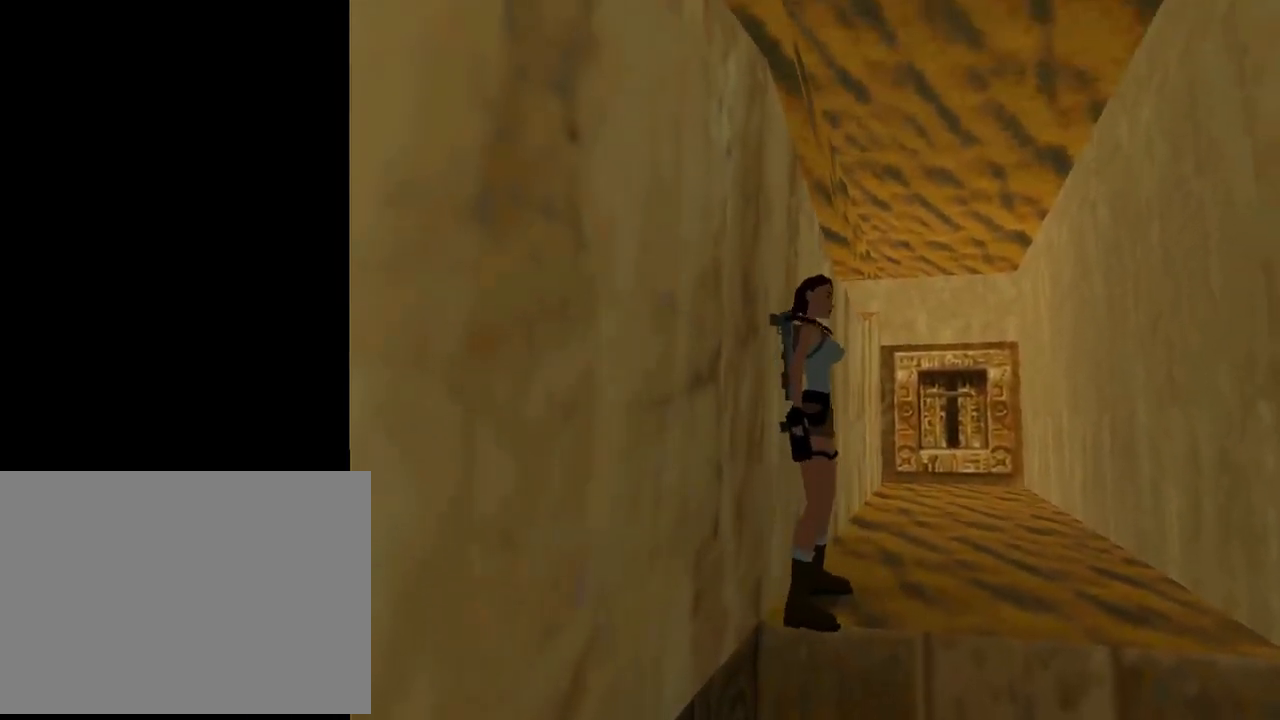
{"buttons": ["CIRCLE"], "left_stick": "center", "events": [[300, "CIRCLE", "down"]]}
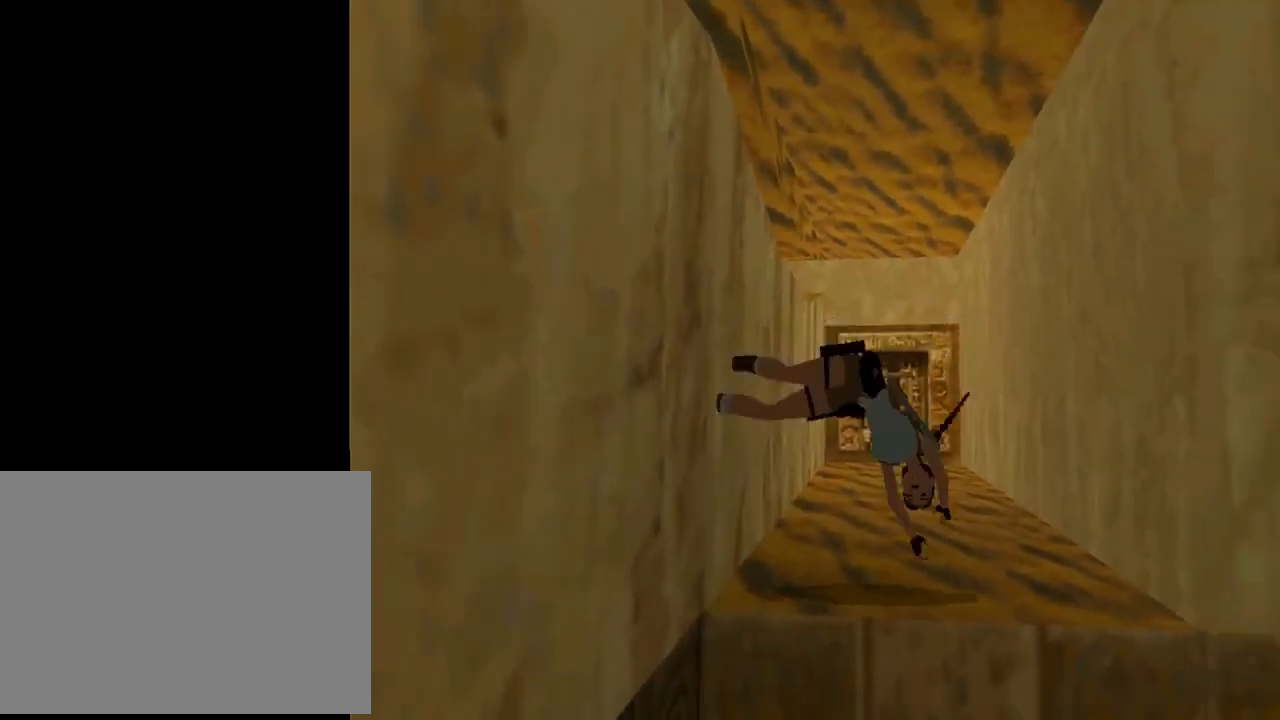
{"buttons": [], "left_stick": "center", "events": [[400, "CIRCLE", "up"]]}
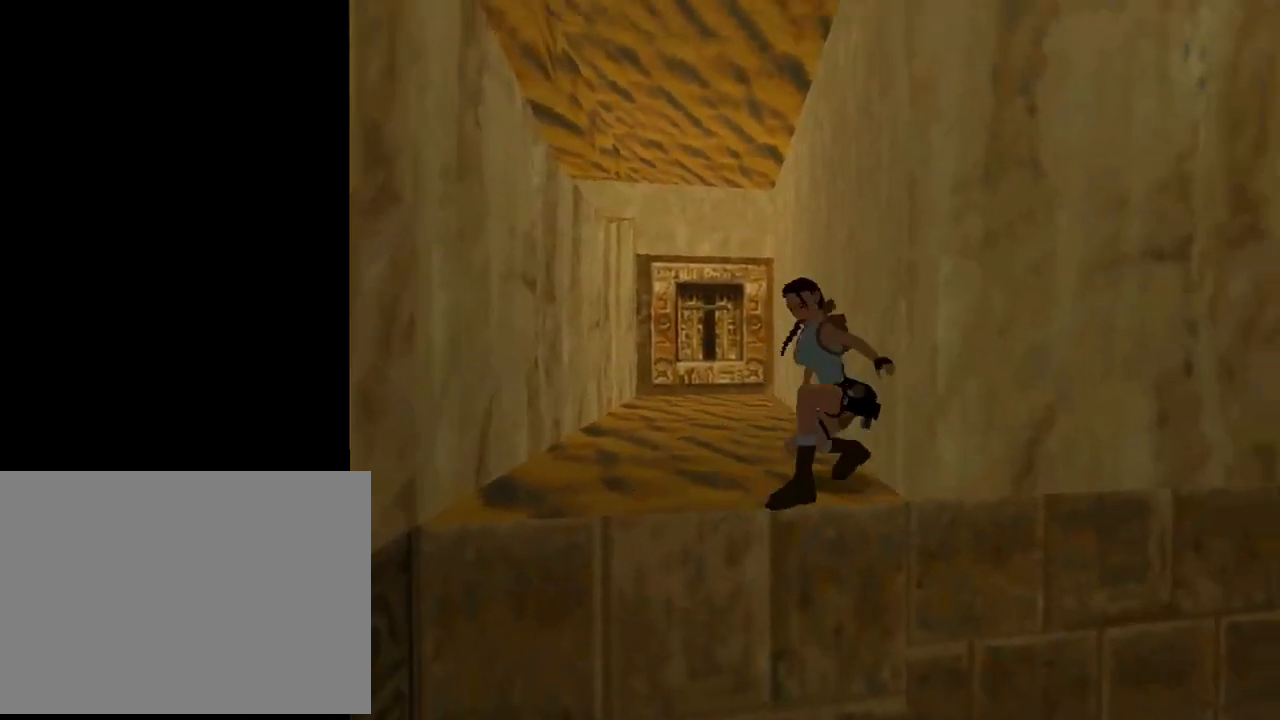
{"buttons": [], "left_stick": "center", "events": []}
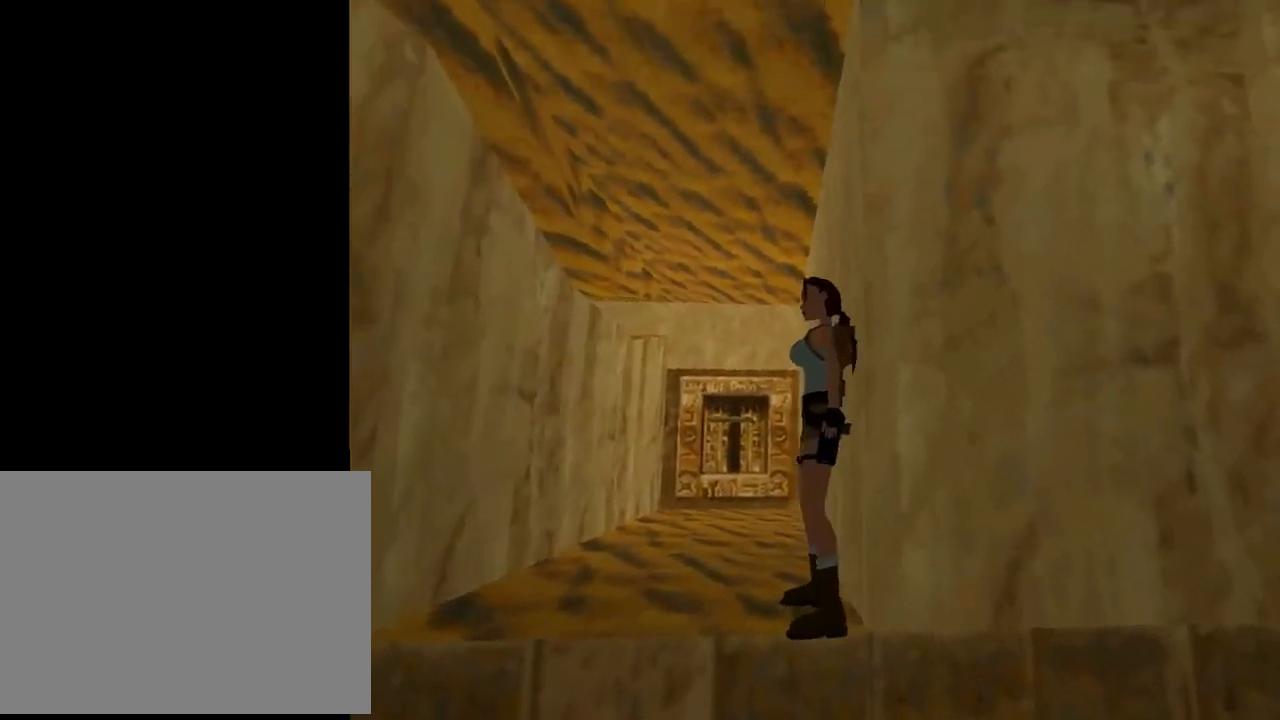
{"buttons": ["DPAD_UP"], "left_stick": "center", "events": [[433, "DPAD_UP", "down"]]}
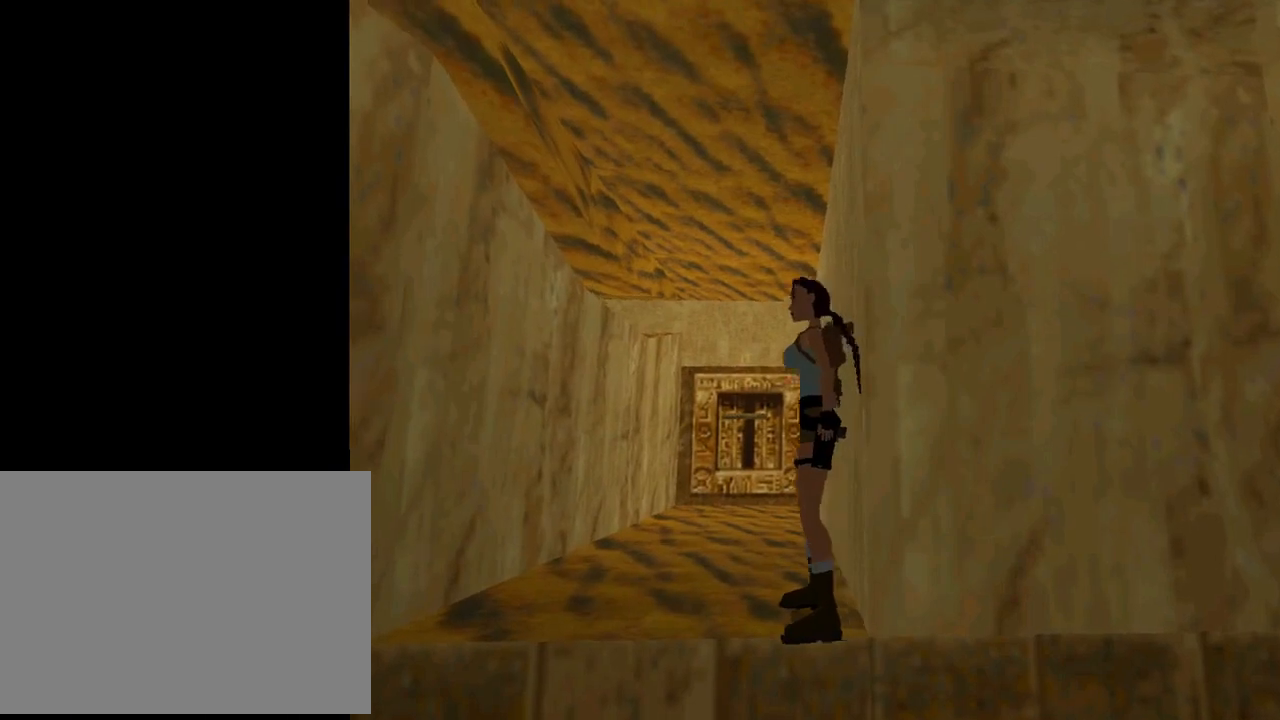
{"buttons": ["DPAD_UP"], "left_stick": "center", "events": []}
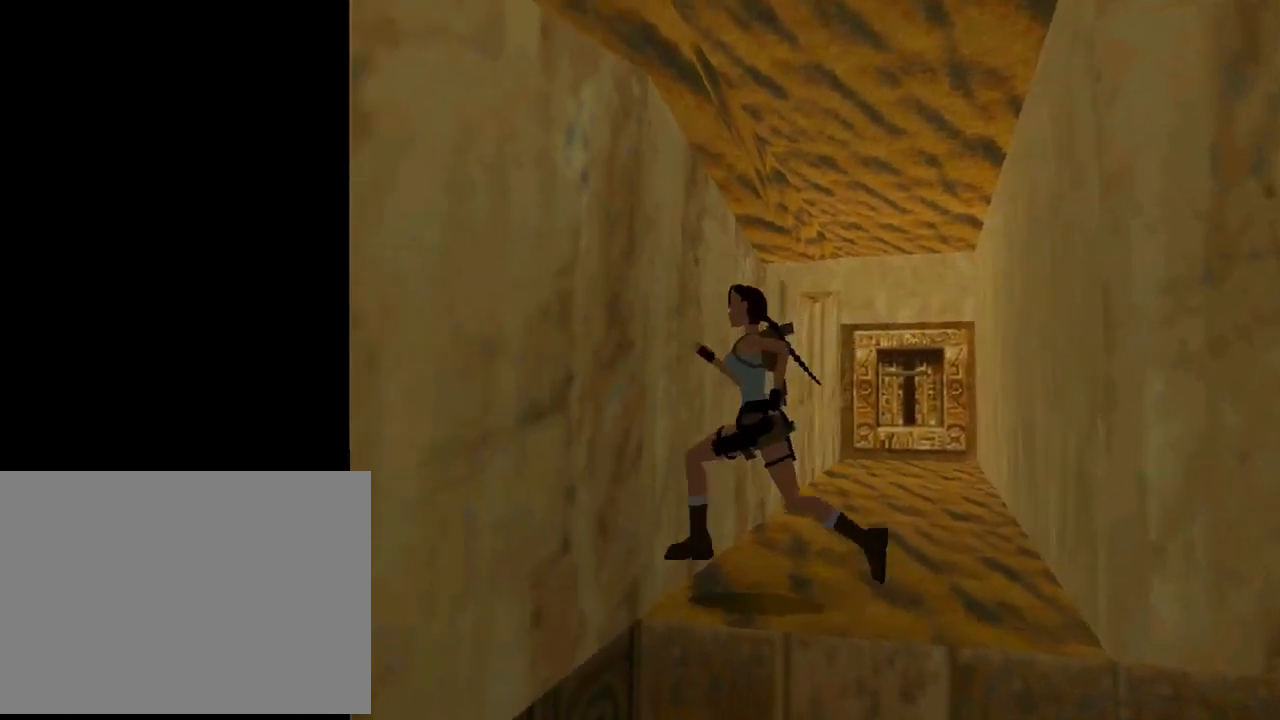
{"buttons": [], "left_stick": "center", "events": [[33, "DPAD_UP", "up"], [300, "DPAD_DOWN", "down"], [500, "DPAD_DOWN", "up"]]}
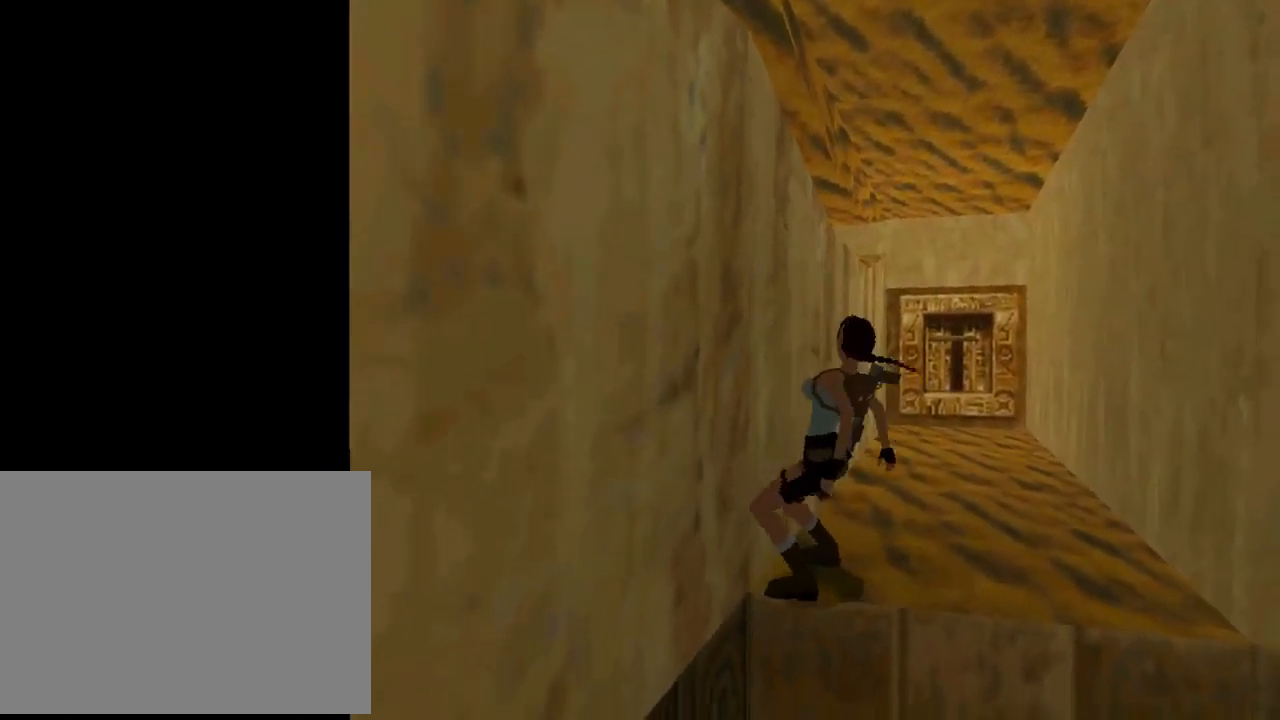
{"buttons": [], "left_stick": "center", "events": []}
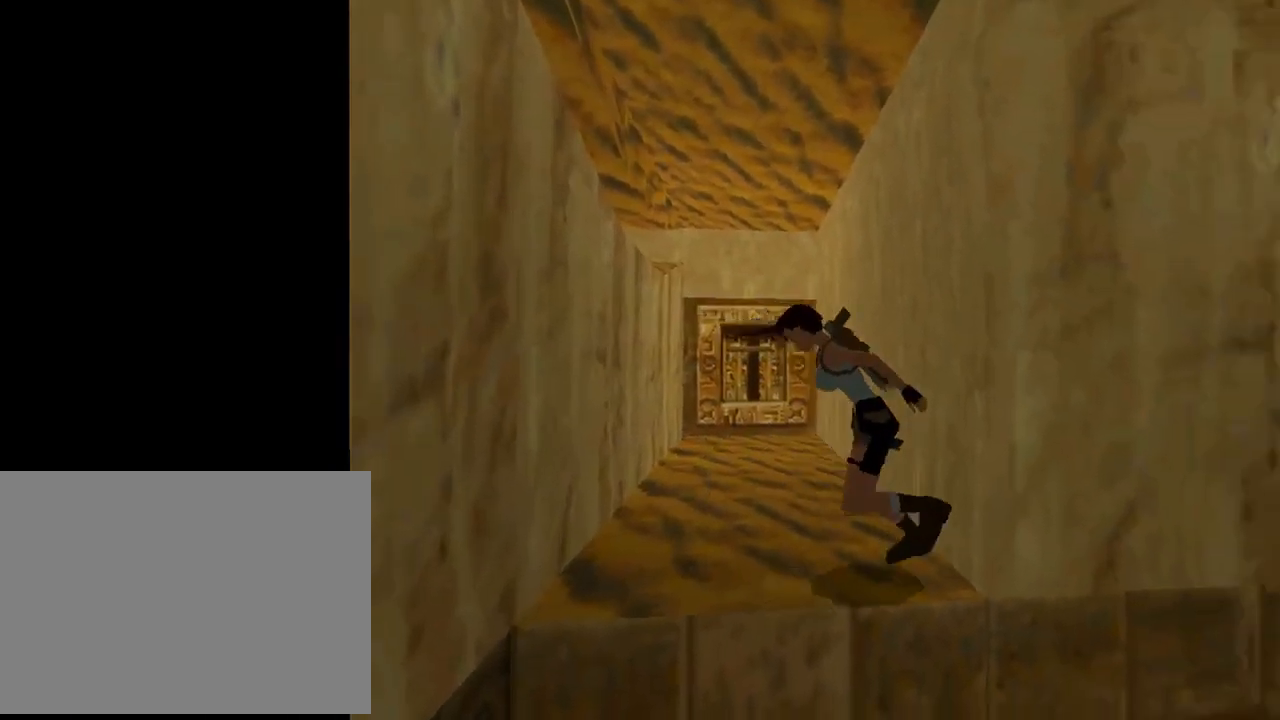
{"buttons": ["CROSS", "SQUARE", "DPAD_UP", "DPAD_RIGHT"], "left_stick": "center", "events": [[333, "CROSS", "down"], [333, "SQUARE", "down"], [433, "DPAD_UP", "down"], [500, "DPAD_RIGHT", "down"]]}
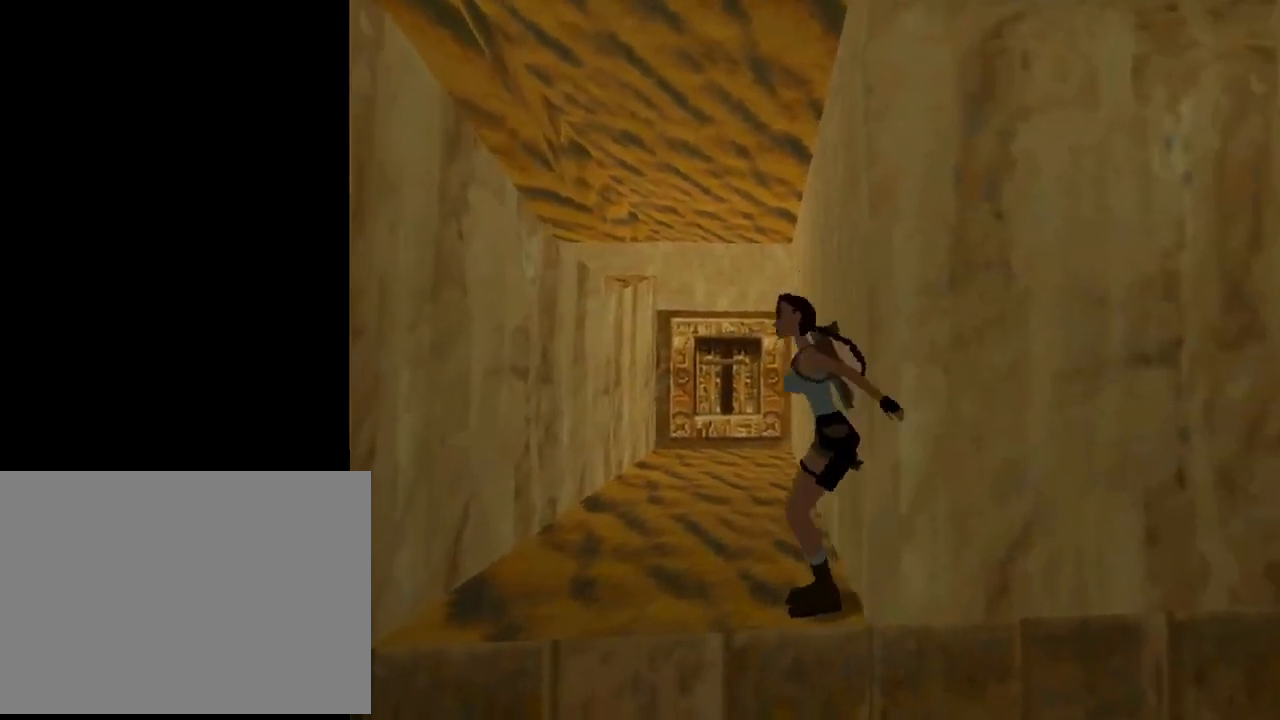
{"buttons": ["CROSS", "SQUARE", "DPAD_UP", "DPAD_RIGHT"], "left_stick": "center", "events": []}
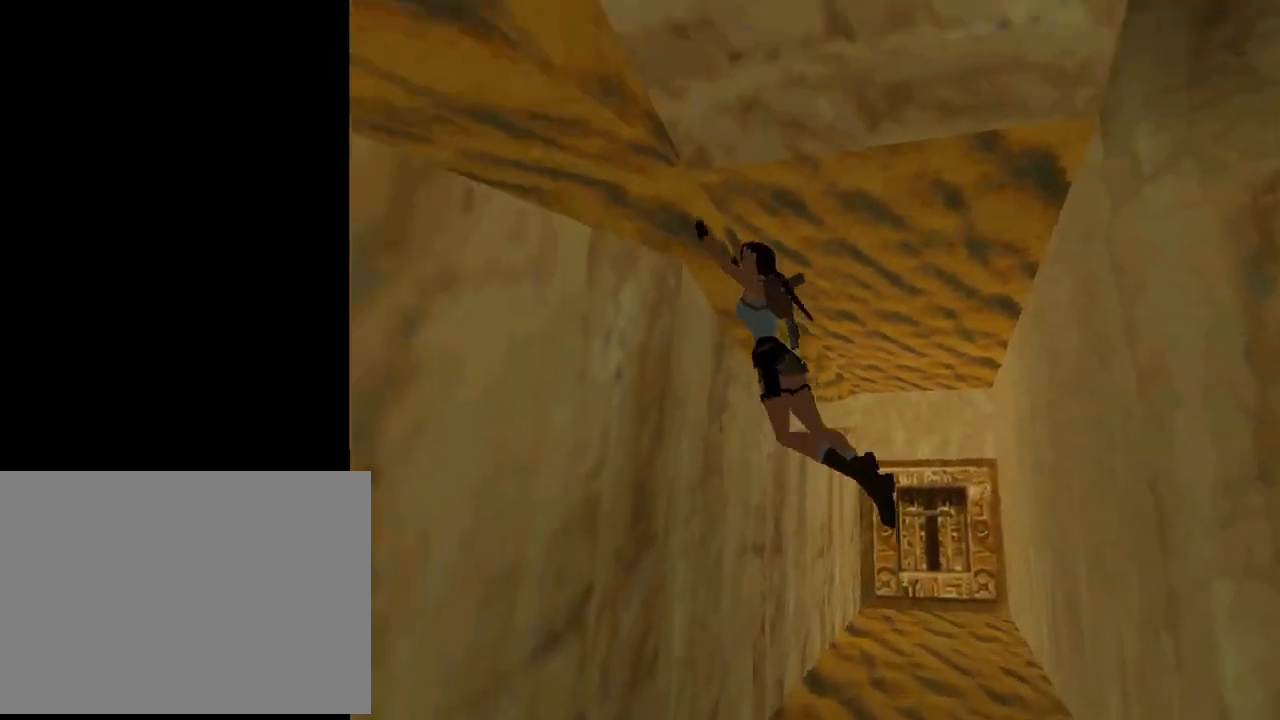
{"buttons": [], "left_stick": "center", "events": [[200, "DPAD_RIGHT", "up"], [233, "DPAD_UP", "up"], [333, "CROSS", "up"], [333, "SQUARE", "up"]]}
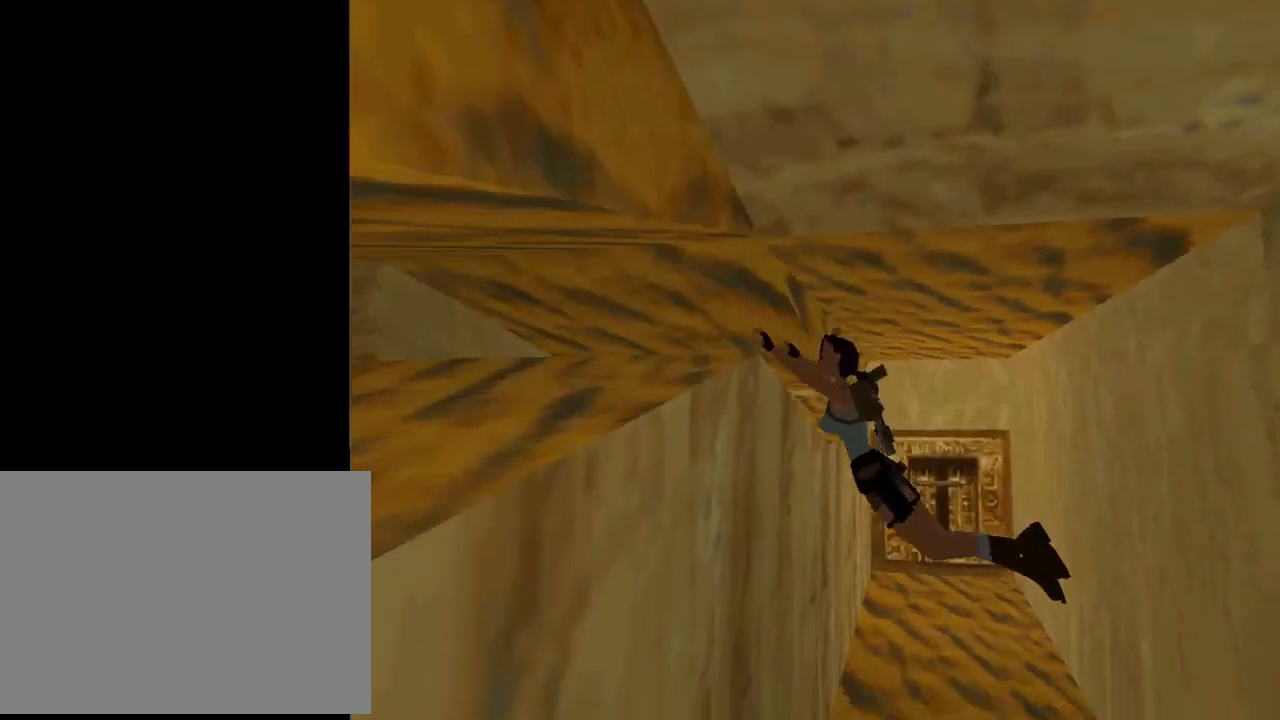
{"buttons": ["CIRCLE"], "left_stick": "center", "events": [[300, "CIRCLE", "down"]]}
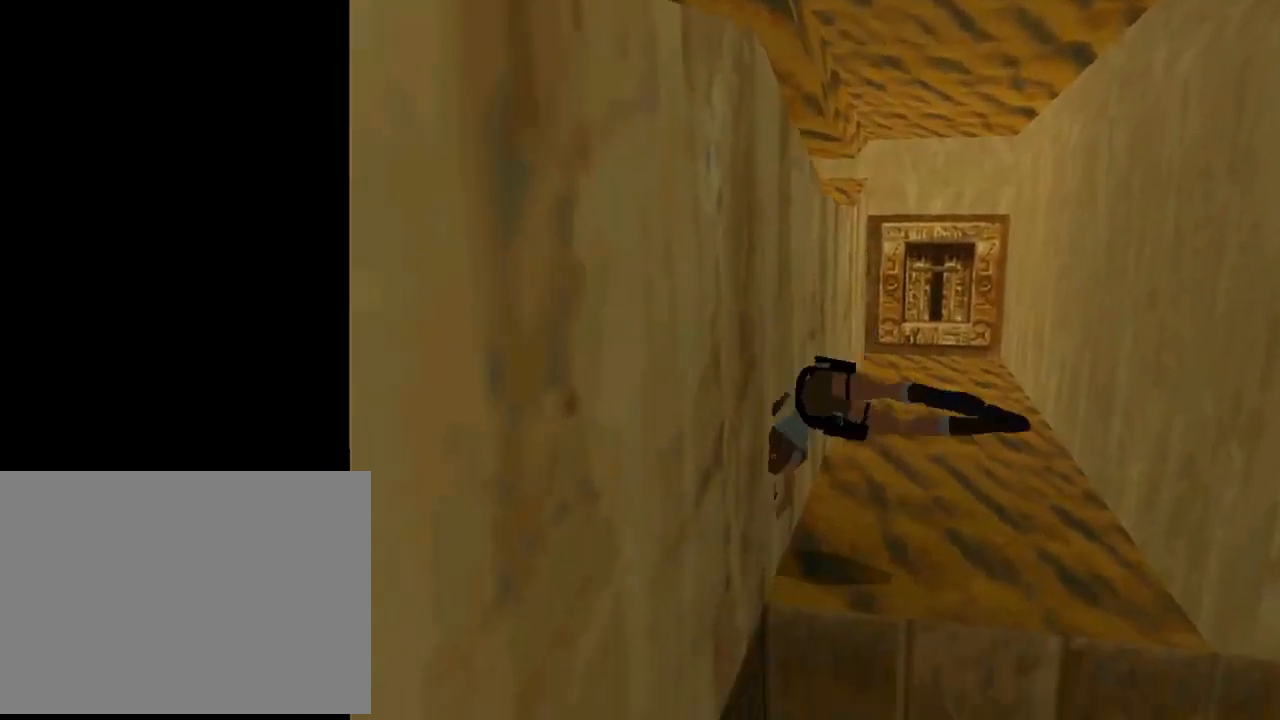
{"buttons": [], "left_stick": "center", "events": [[367, "CIRCLE", "up"]]}
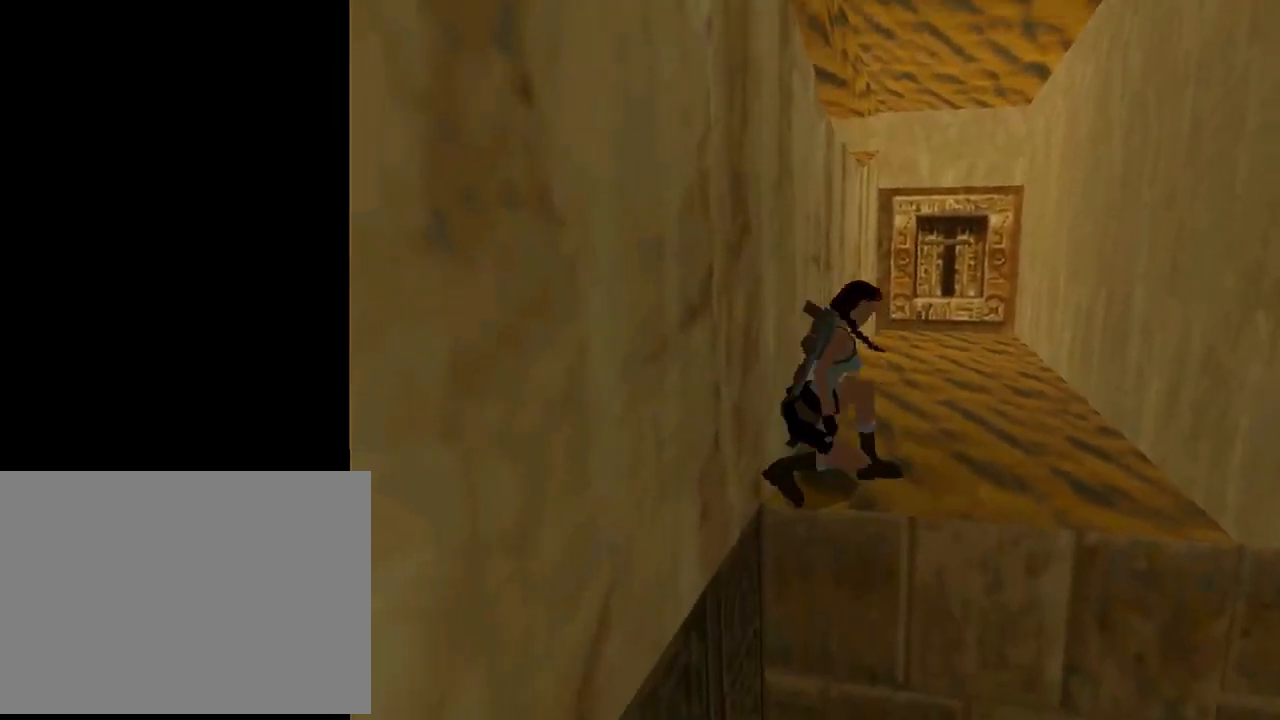
{"buttons": ["L1"], "left_stick": "center", "events": [[433, "L1", "down"]]}
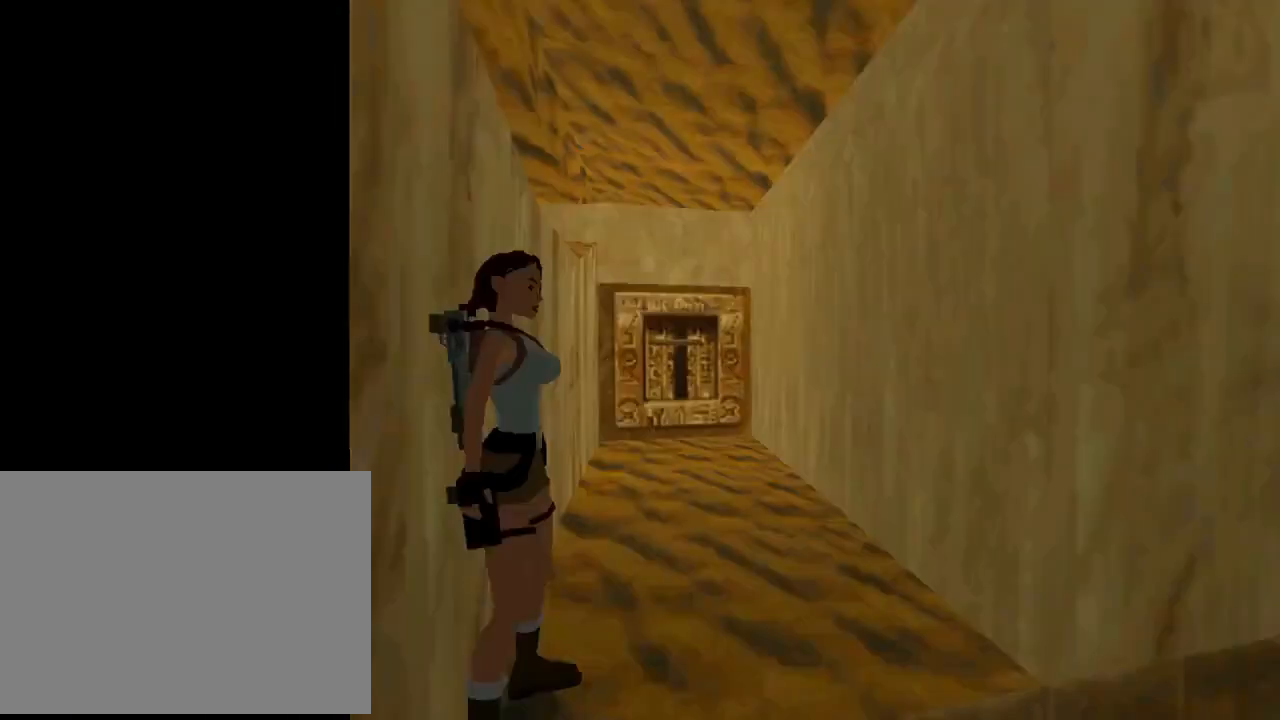
{"buttons": [], "left_stick": "center", "events": [[433, "L1", "up"]]}
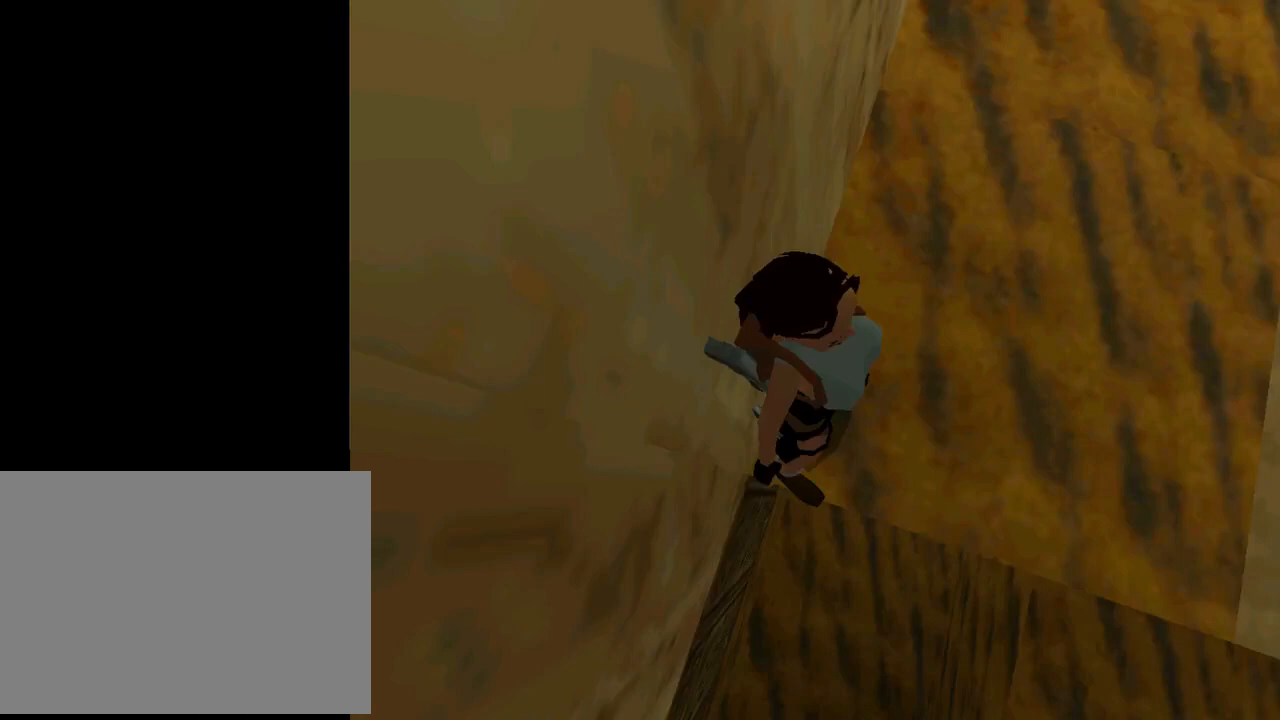
{"buttons": ["L1"], "left_stick": "center", "events": [[433, "L1", "down"]]}
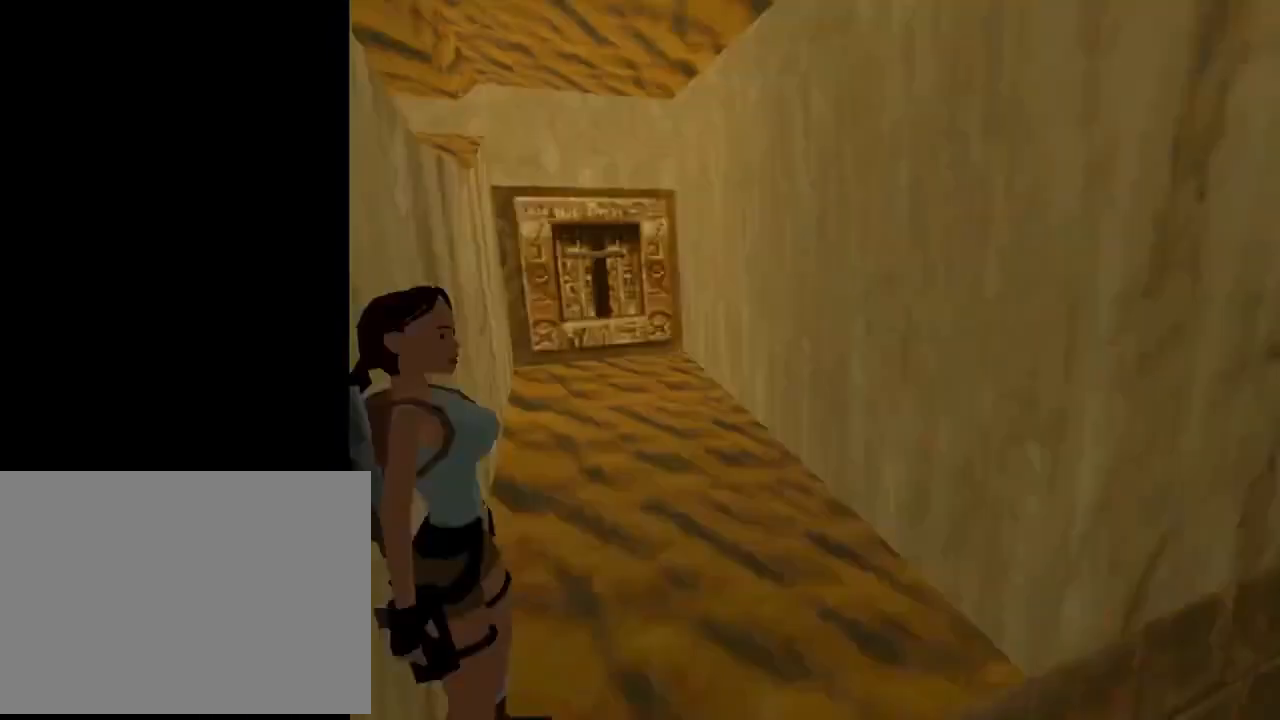
{"buttons": ["L1", "DPAD_RIGHT"], "left_stick": "center", "events": [[67, "DPAD_RIGHT", "down"]]}
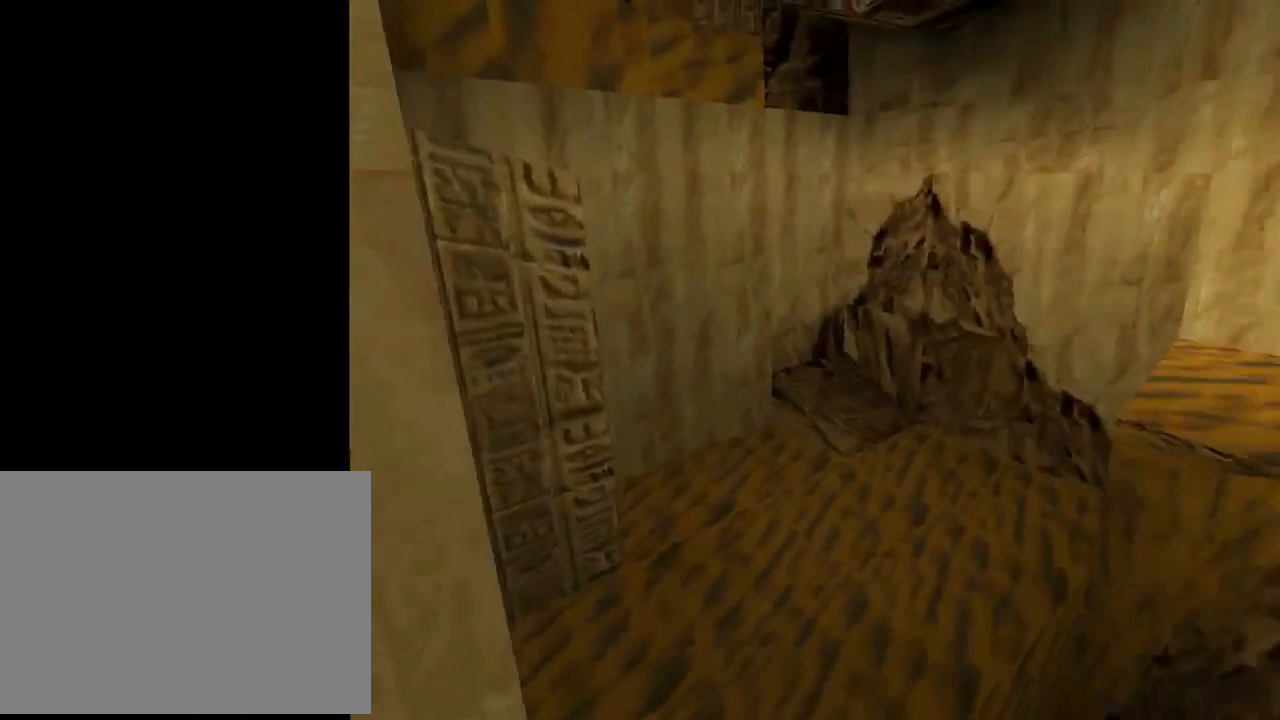
{"buttons": ["L1"], "left_stick": "center", "events": [[467, "DPAD_RIGHT", "up"]]}
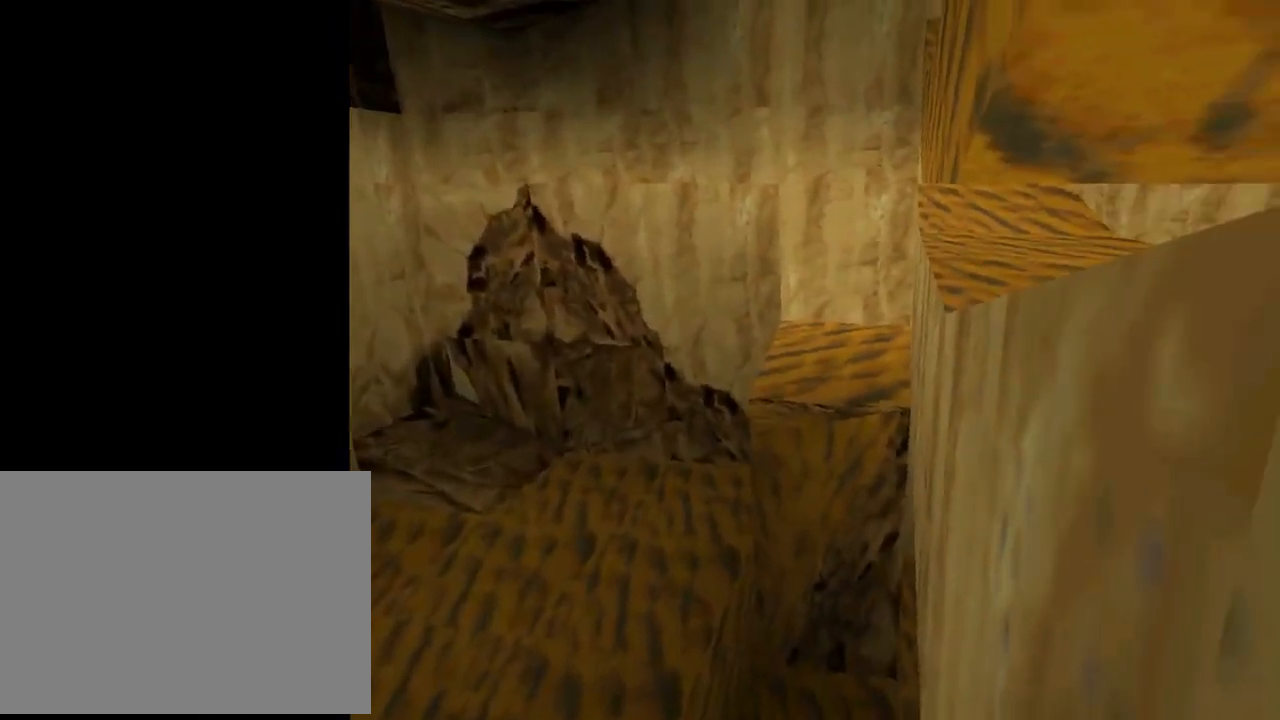
{"buttons": [], "left_stick": "center", "events": [[100, "L1", "up"]]}
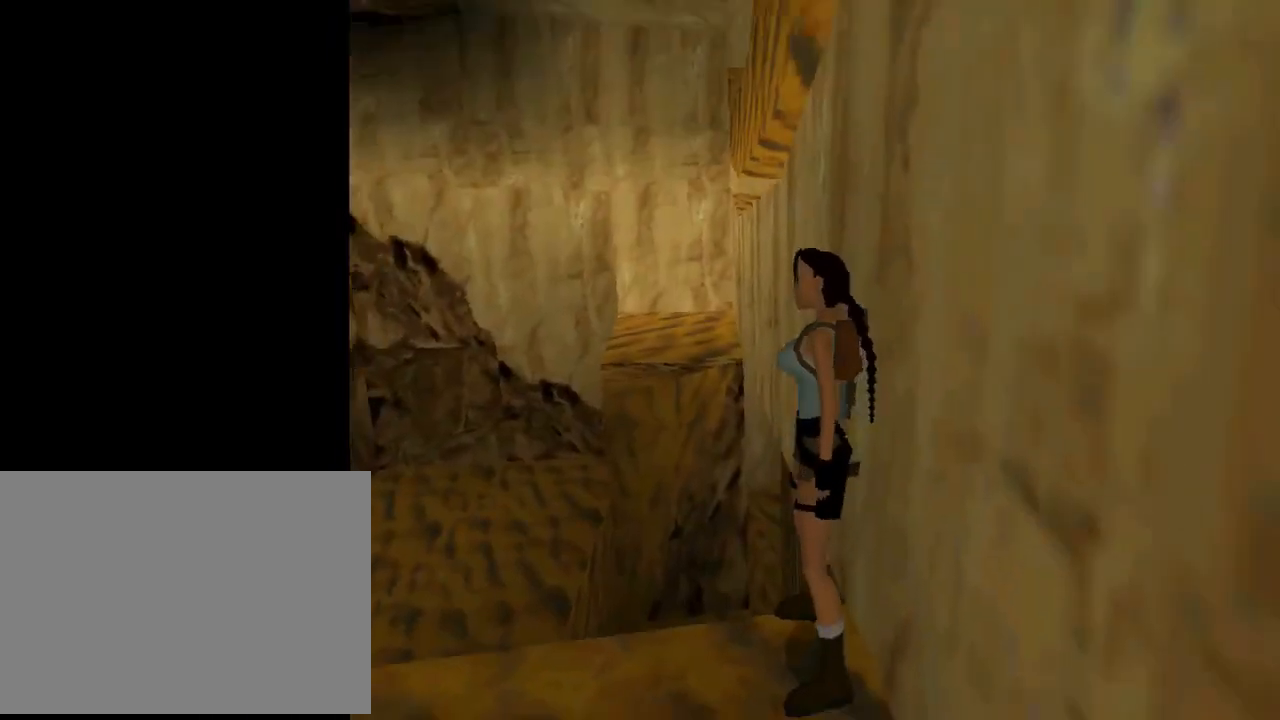
{"buttons": ["START"], "left_stick": "center", "events": [[333, "START", "down"]]}
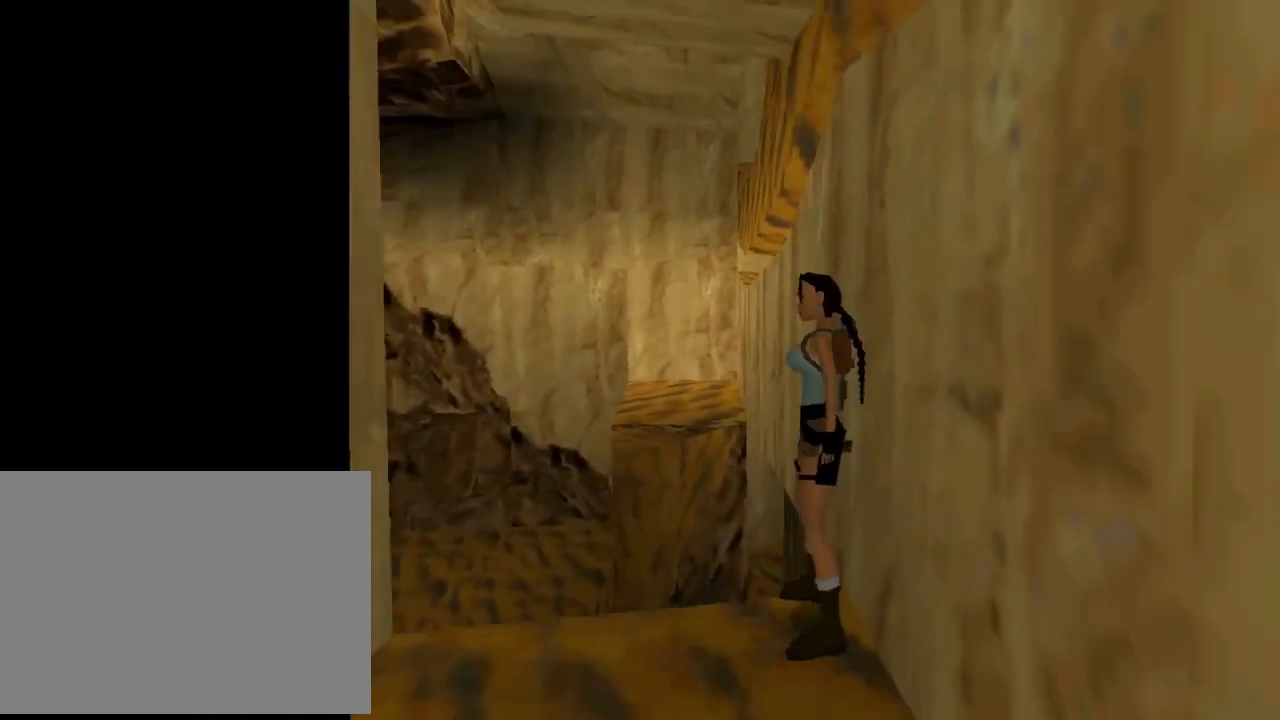
{"buttons": [], "left_stick": "center", "events": [[100, "START", "up"]]}
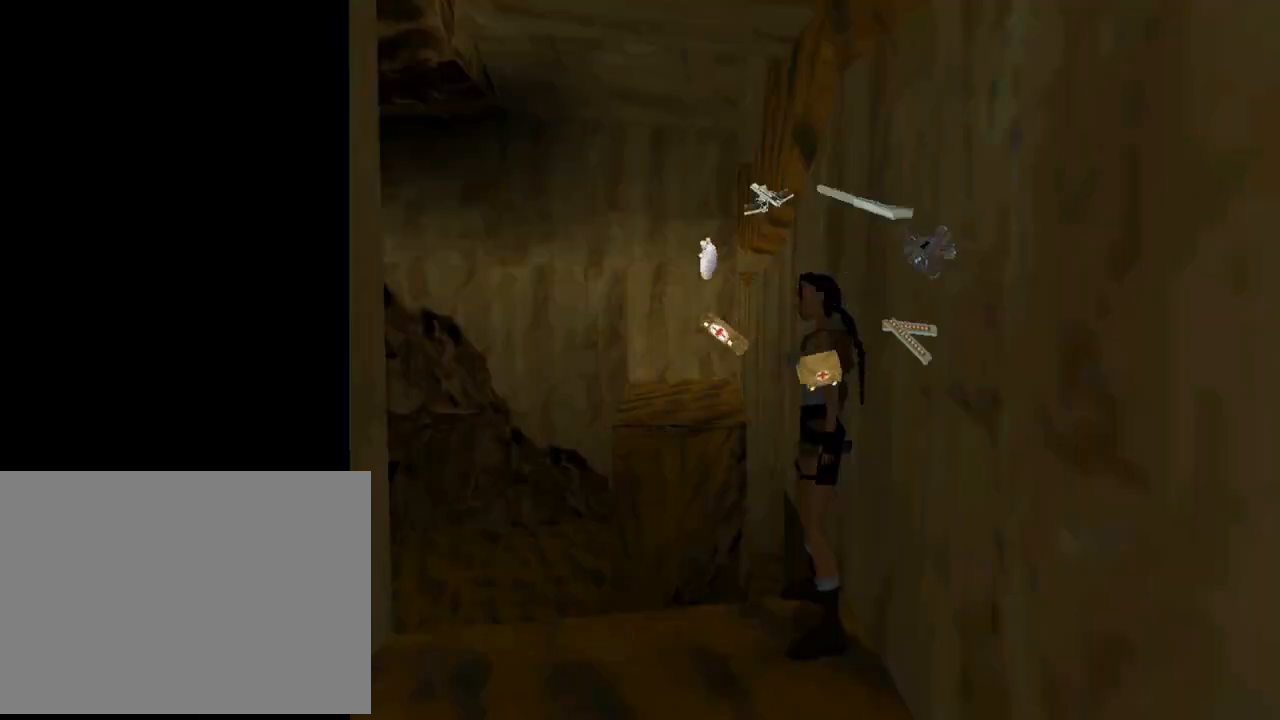
{"buttons": ["DPAD_RIGHT", "START"], "left_stick": "center", "events": [[367, "START", "down"], [400, "DPAD_RIGHT", "down"]]}
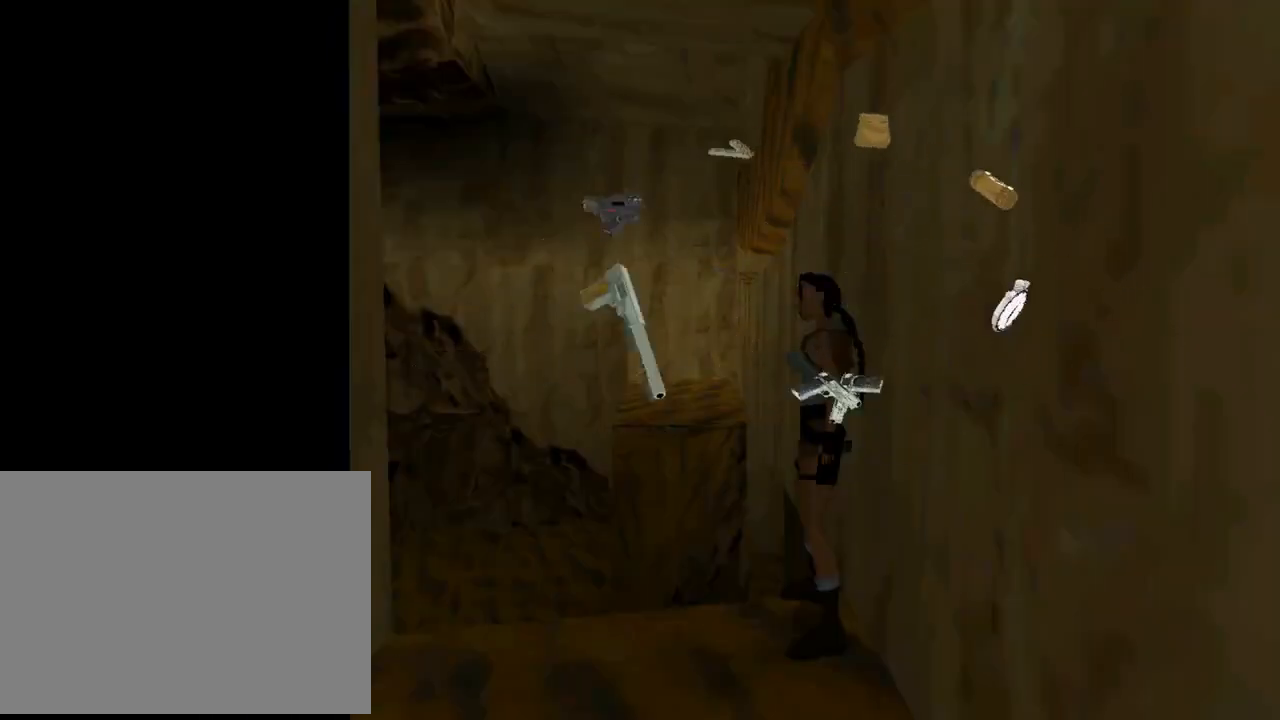
{"buttons": ["DPAD_RIGHT", "START"], "left_stick": "center", "events": []}
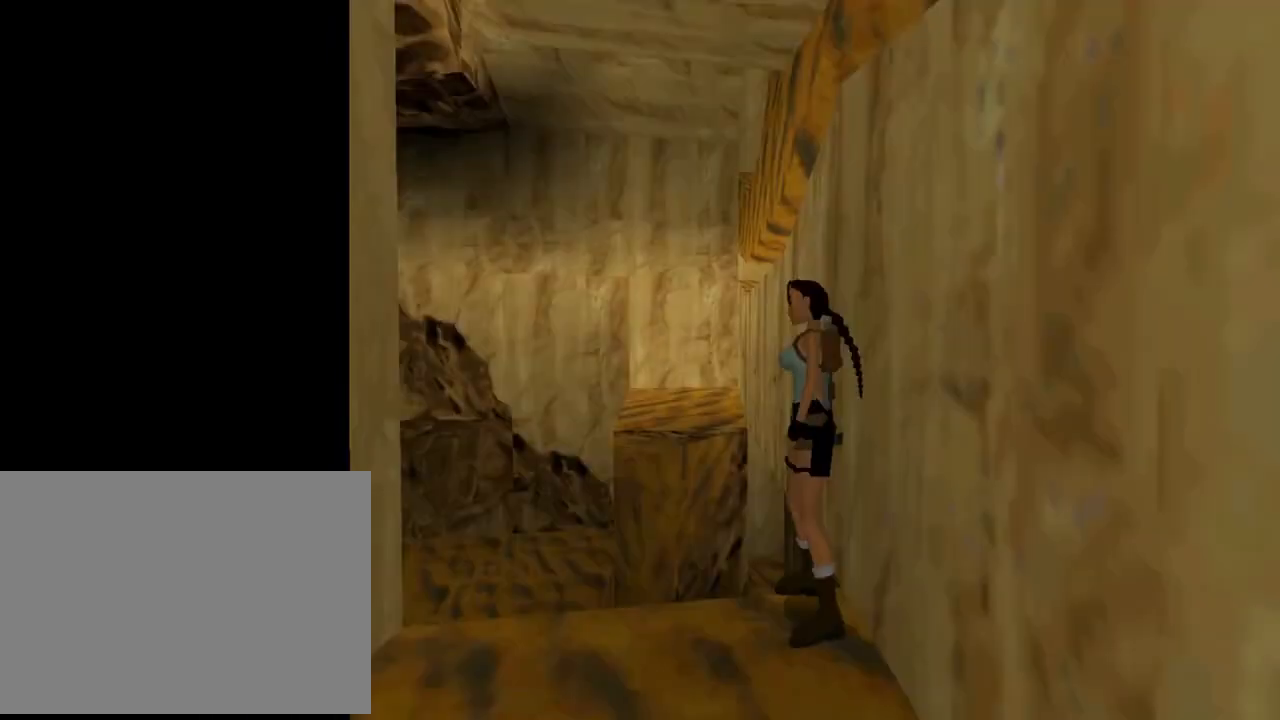
{"buttons": [], "left_stick": "center", "events": [[267, "DPAD_RIGHT", "up"], [300, "START", "up"]]}
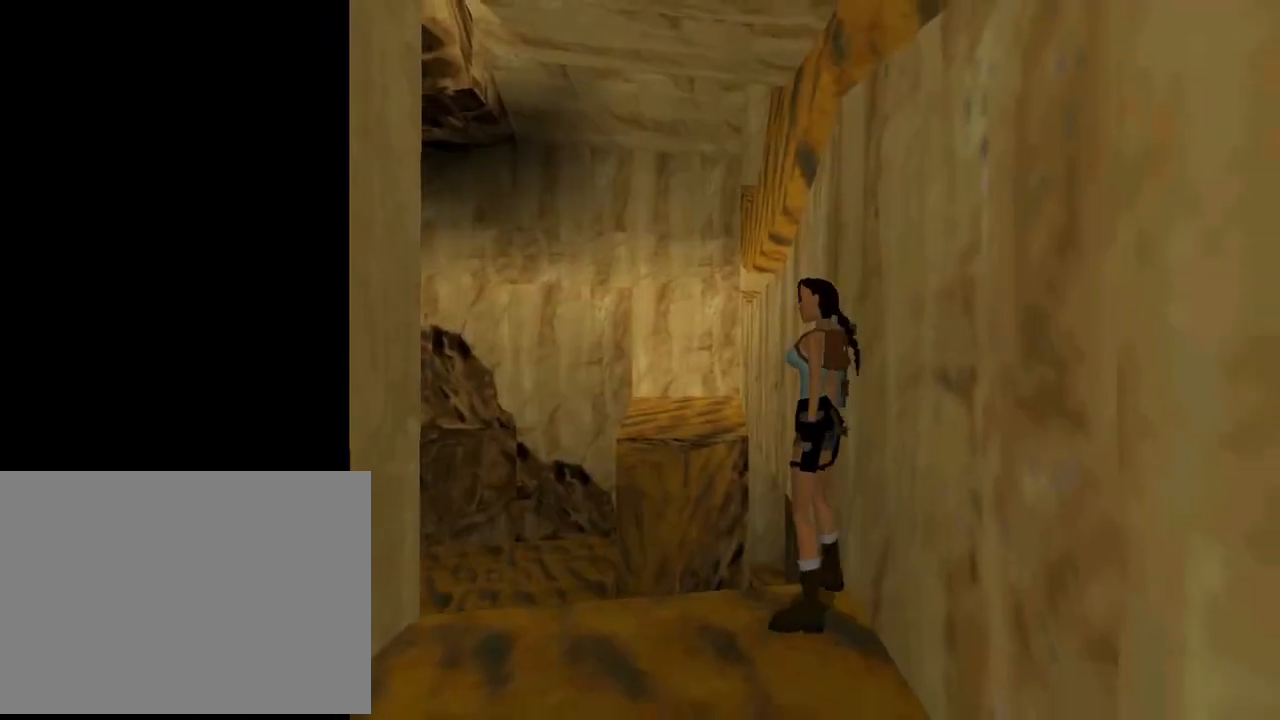
{"buttons": [], "left_stick": "center", "events": []}
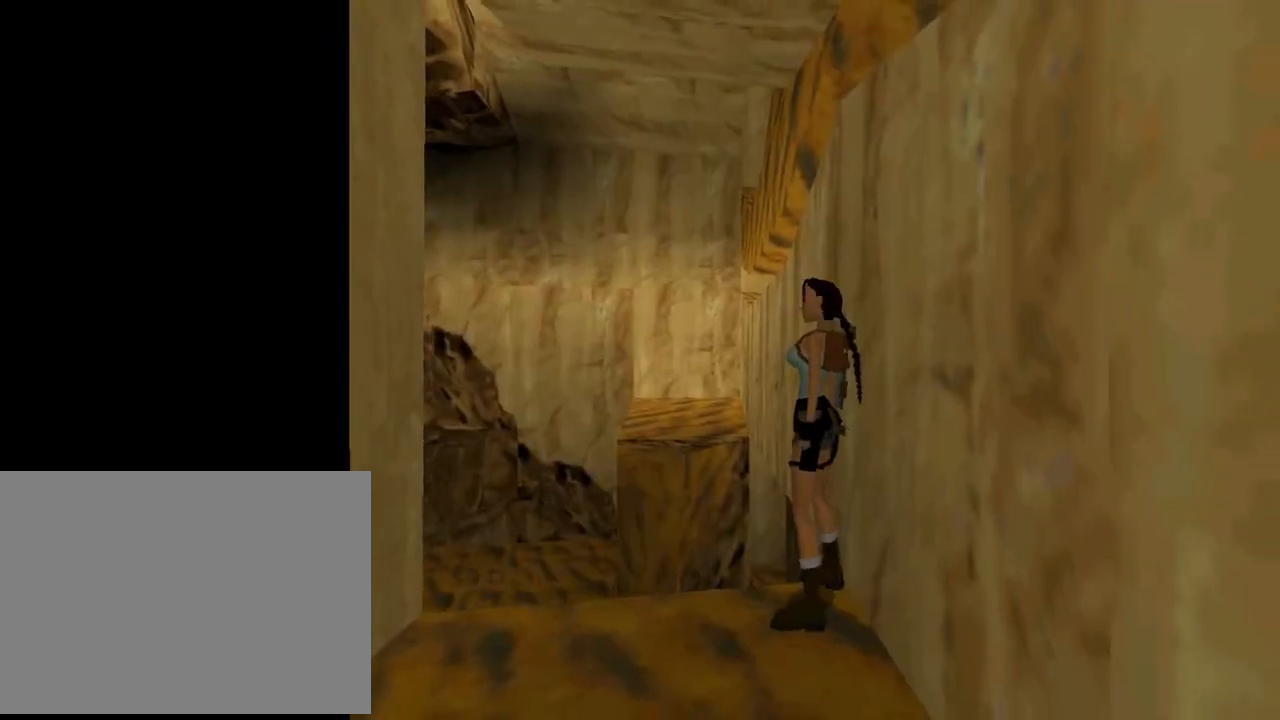
{"buttons": ["START"], "left_stick": "center", "events": [[333, "START", "down"]]}
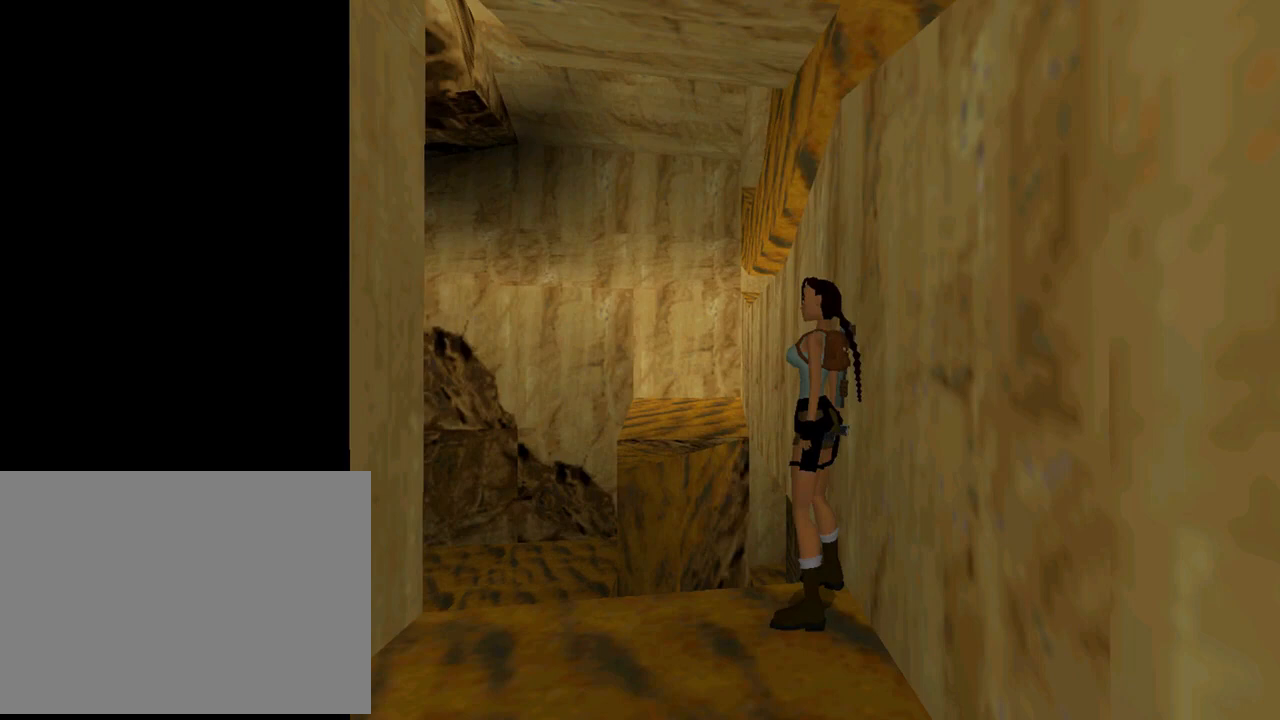
{"buttons": [], "left_stick": "center", "events": [[100, "START", "up"]]}
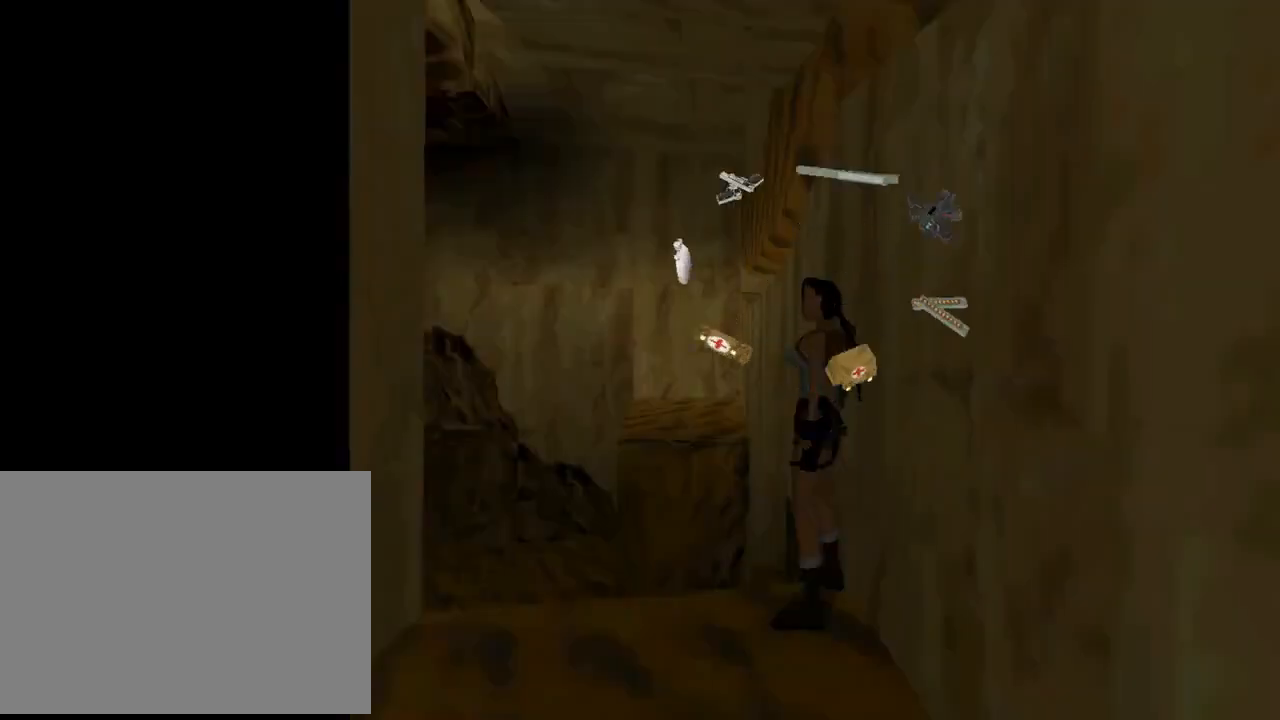
{"buttons": ["DPAD_RIGHT", "START"], "left_stick": "center", "events": [[300, "START", "down"], [333, "DPAD_RIGHT", "down"]]}
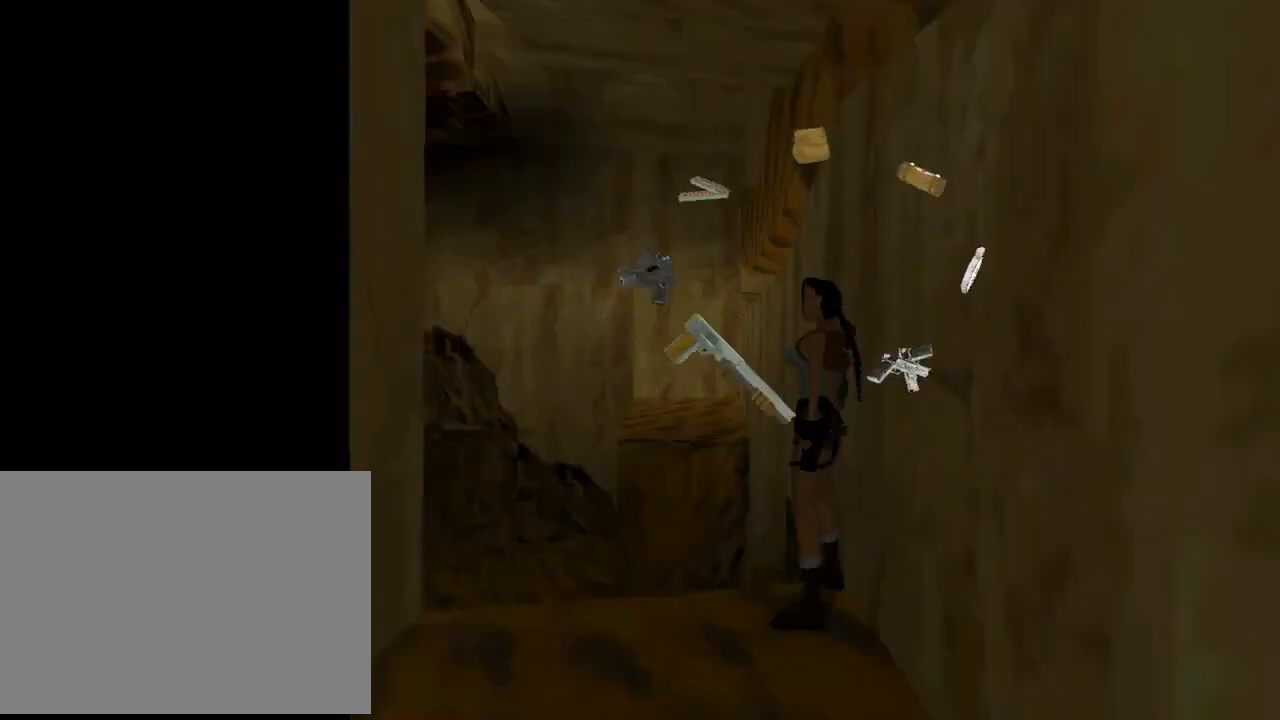
{"buttons": ["DPAD_RIGHT", "START"], "left_stick": "center", "events": []}
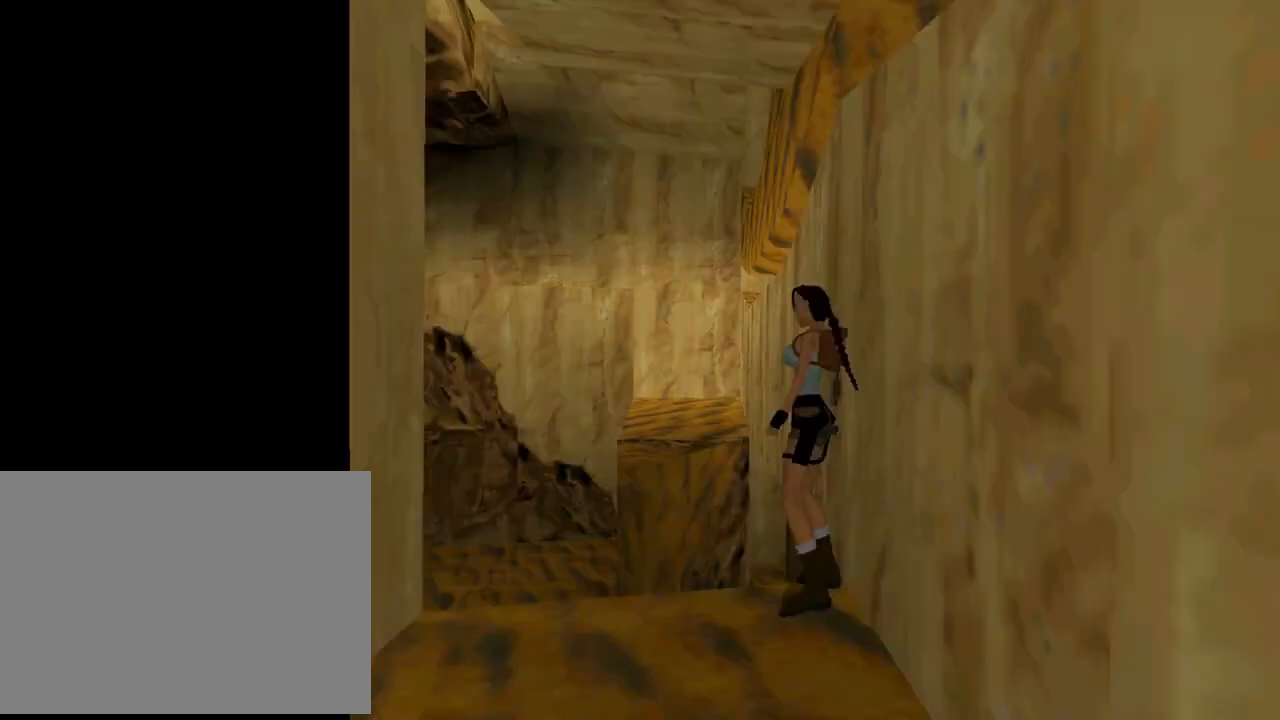
{"buttons": ["DPAD_RIGHT", "START"], "left_stick": "center", "events": []}
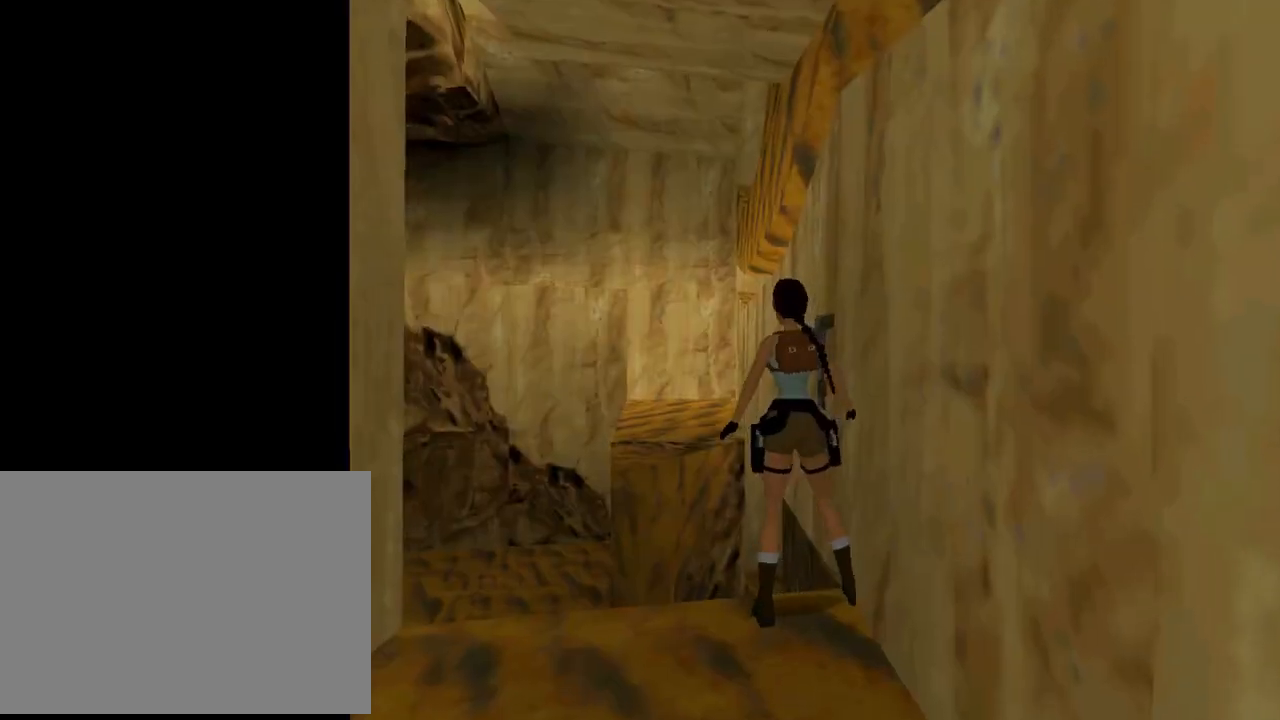
{"buttons": ["DPAD_RIGHT", "START"], "left_stick": "center", "events": []}